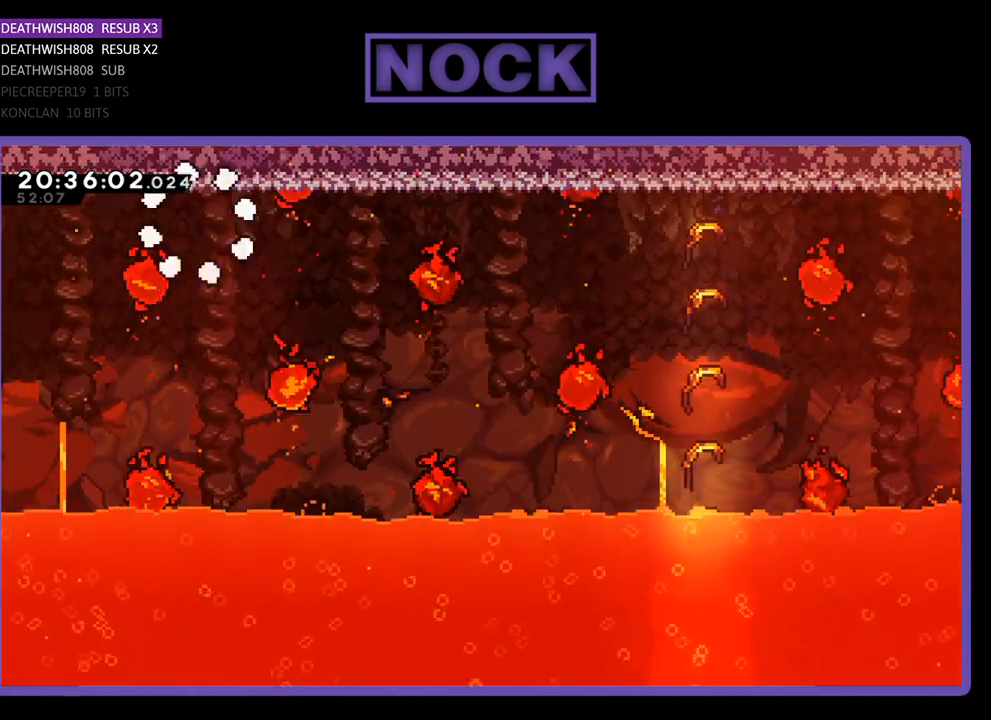
Gameplay with a controller (PlayStation layout); each line is a JSON object with the inputs held at the frame after it. "events" lists button and stick changes between this image and that frame as [ms after this image, input, new state], when the widget could be followed in between.
{"buttons": [], "left_stick": "center", "right_stick": "center", "events": []}
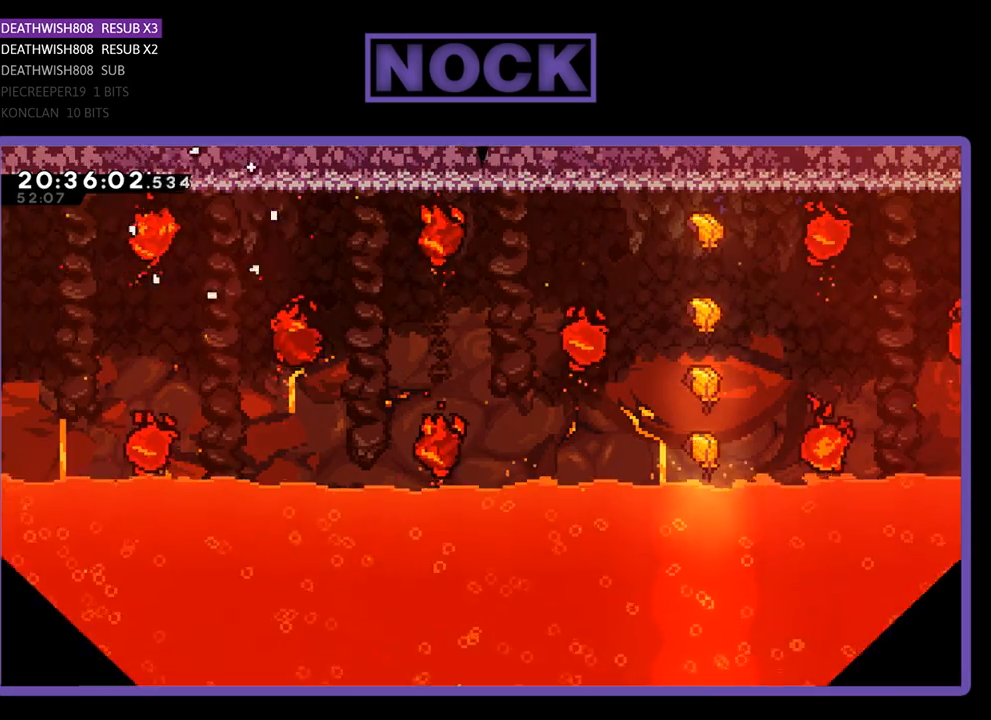
{"buttons": ["R2"], "left_stick": "center", "right_stick": "center", "events": [[267, "R2", "down"]]}
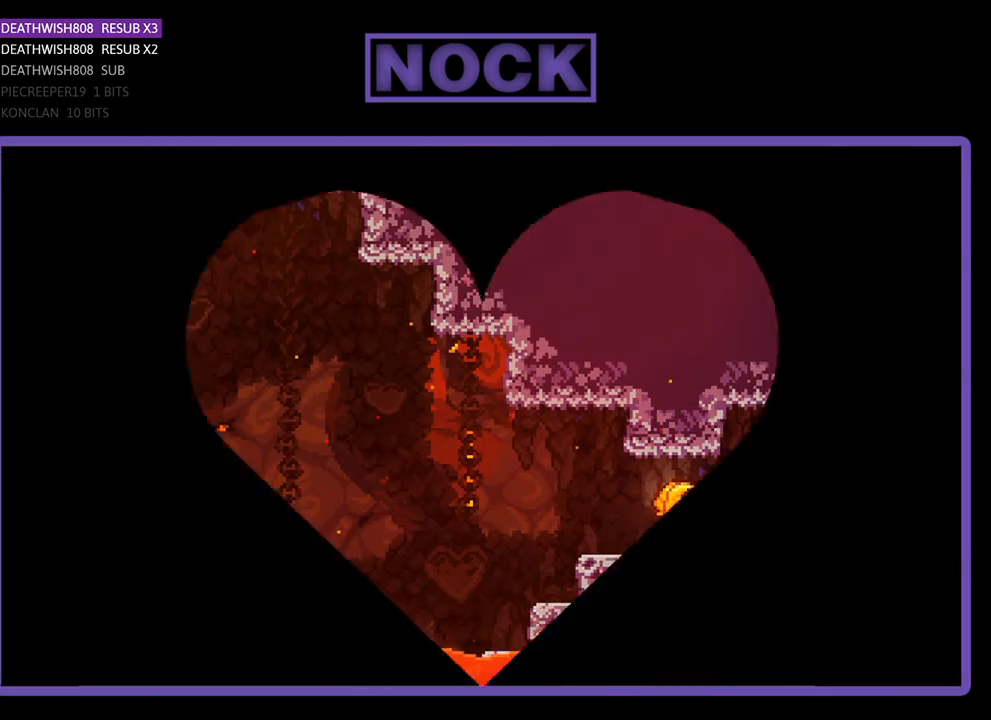
{"buttons": ["R2"], "left_stick": "center", "right_stick": "center", "events": []}
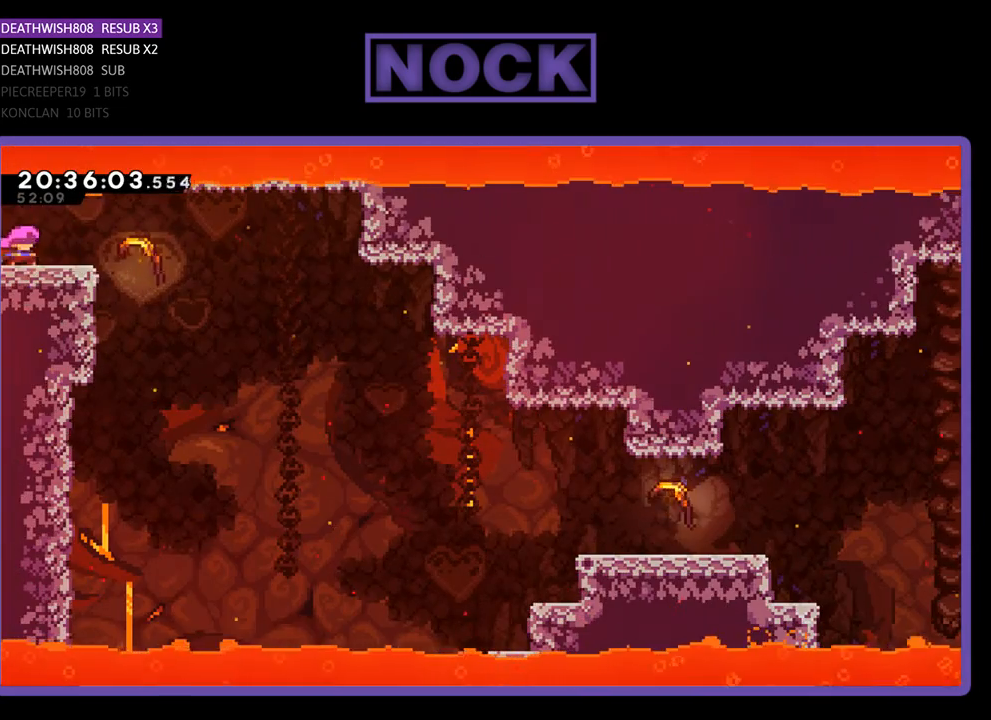
{"buttons": ["R2"], "left_stick": "right", "right_stick": "center", "events": [[167, "left_stick", "right"]]}
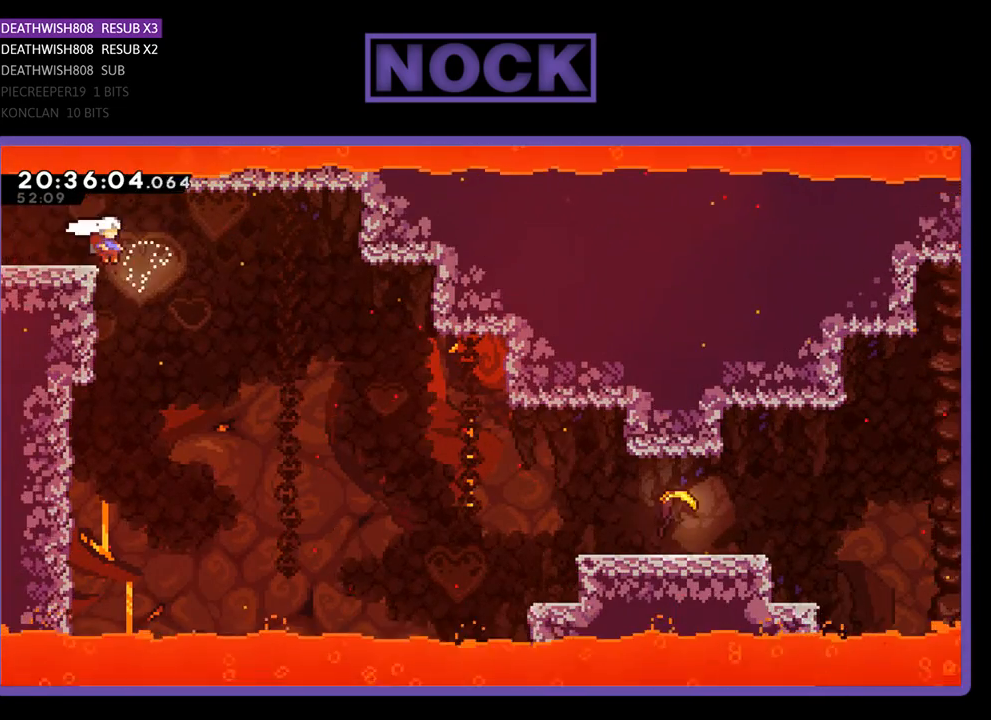
{"buttons": ["R2"], "left_stick": "down-right", "right_stick": "center", "events": [[233, "left_stick", "down-right"]]}
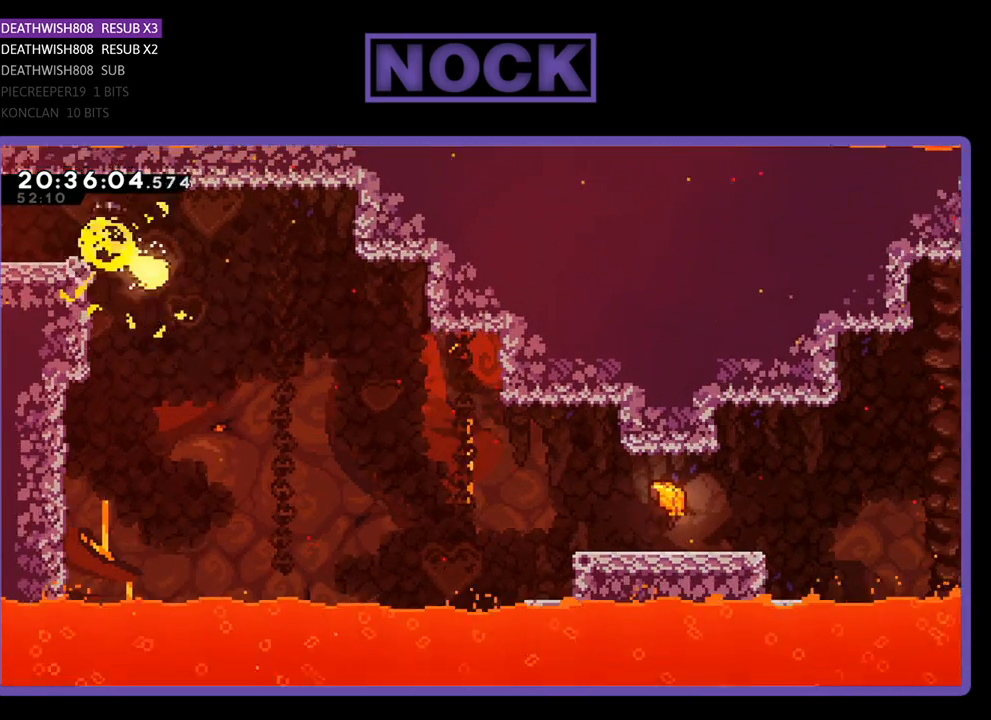
{"buttons": [], "left_stick": "down-right", "right_stick": "center", "events": [[233, "R2", "up"]]}
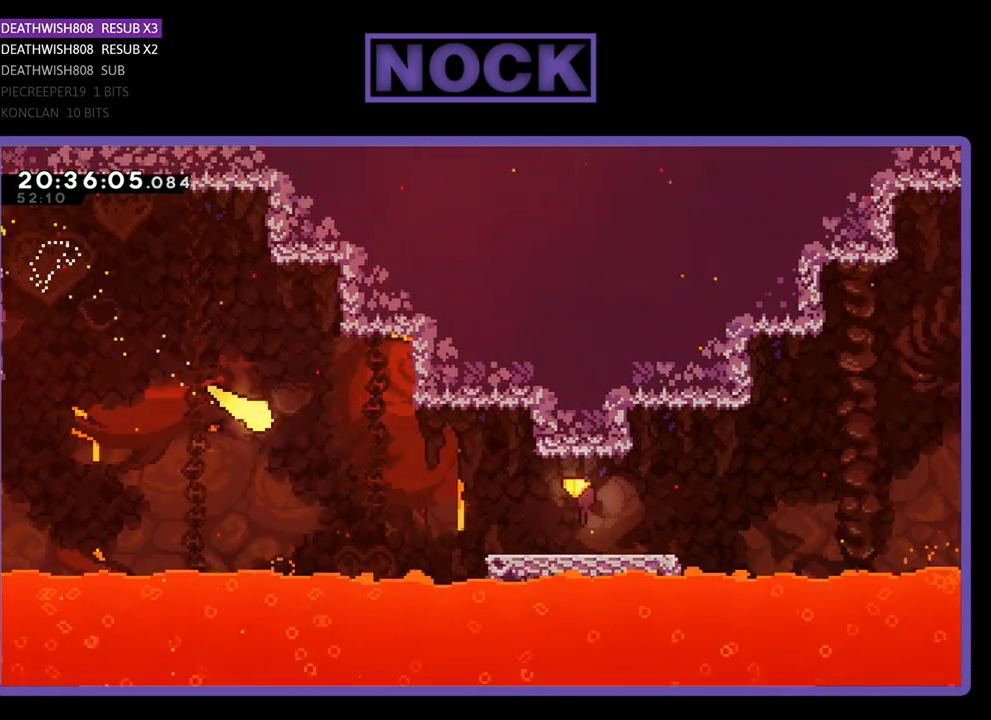
{"buttons": [], "left_stick": "right", "right_stick": "center", "events": [[433, "left_stick", "right"]]}
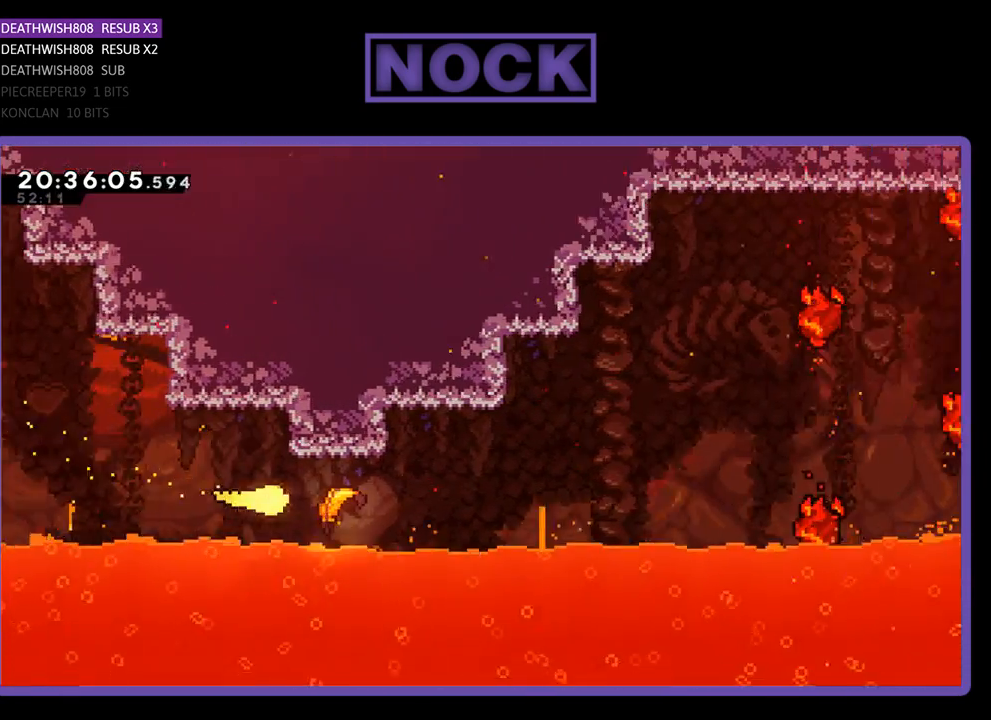
{"buttons": [], "left_stick": "up-right", "right_stick": "center", "events": [[333, "left_stick", "up-right"]]}
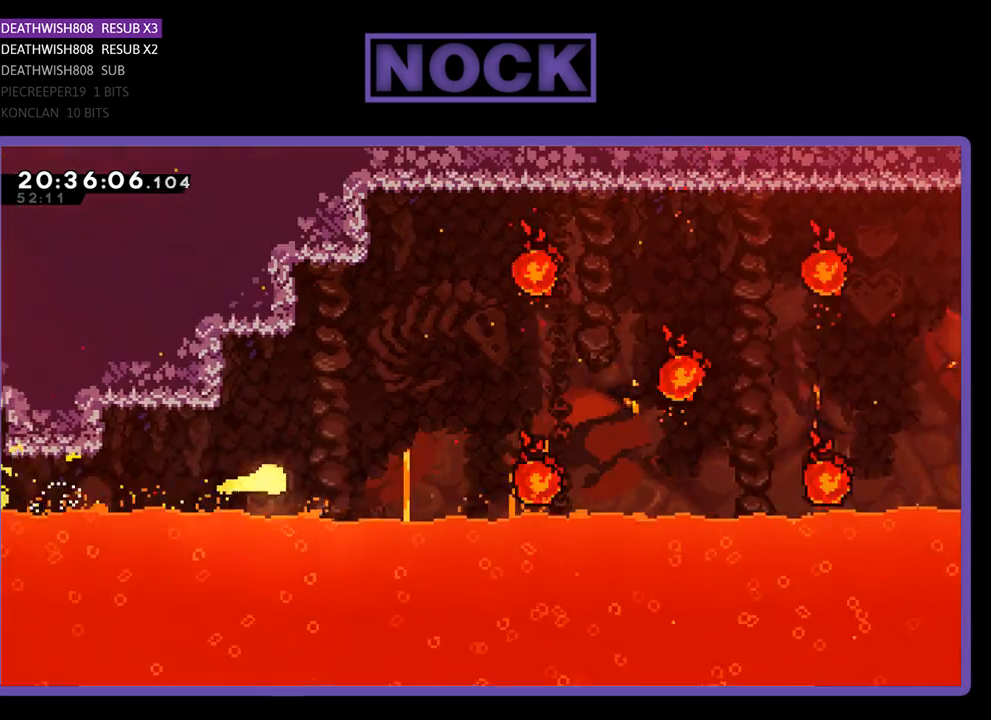
{"buttons": [], "left_stick": "right", "right_stick": "center", "events": [[500, "left_stick", "right"]]}
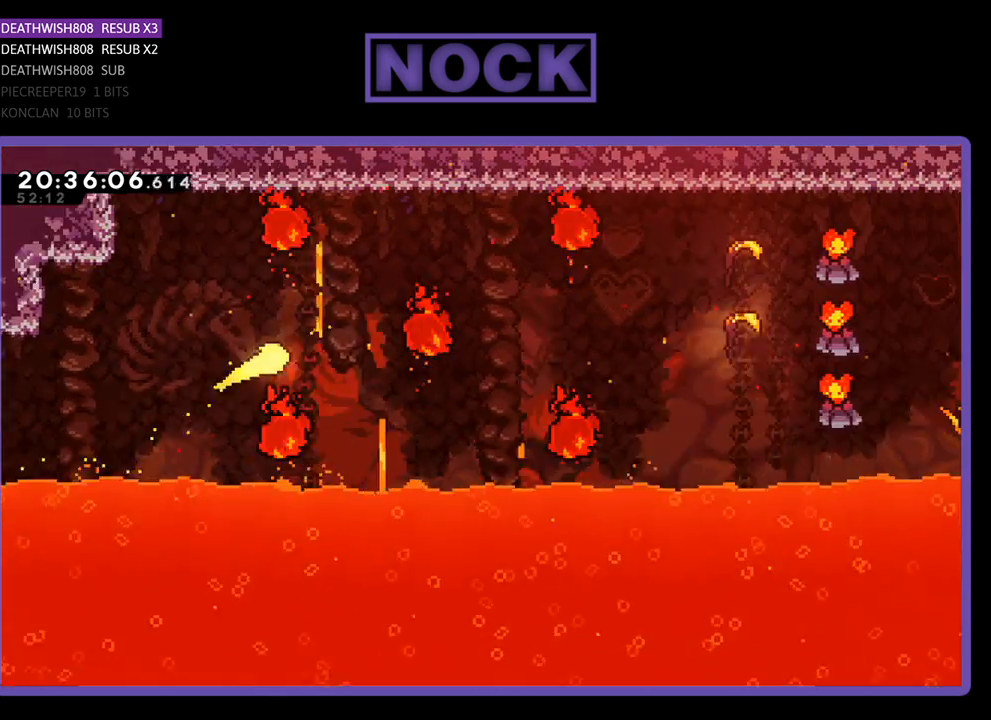
{"buttons": [], "left_stick": "up", "right_stick": "center", "events": [[400, "left_stick", "up"]]}
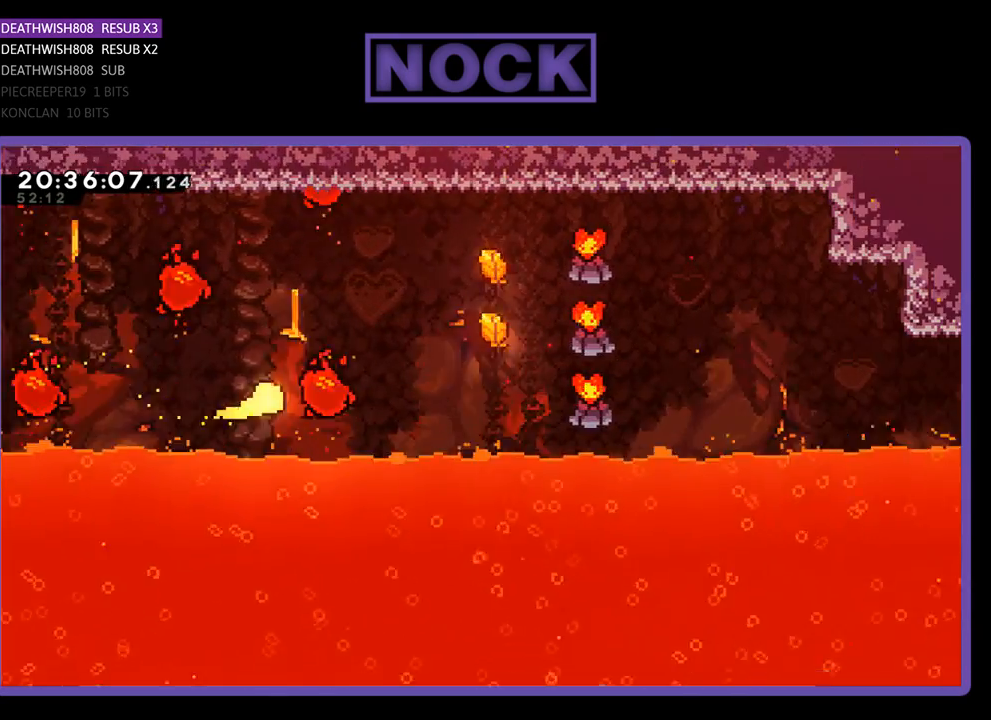
{"buttons": [], "left_stick": "right", "right_stick": "center", "events": [[233, "left_stick", "up-right"], [367, "left_stick", "right"]]}
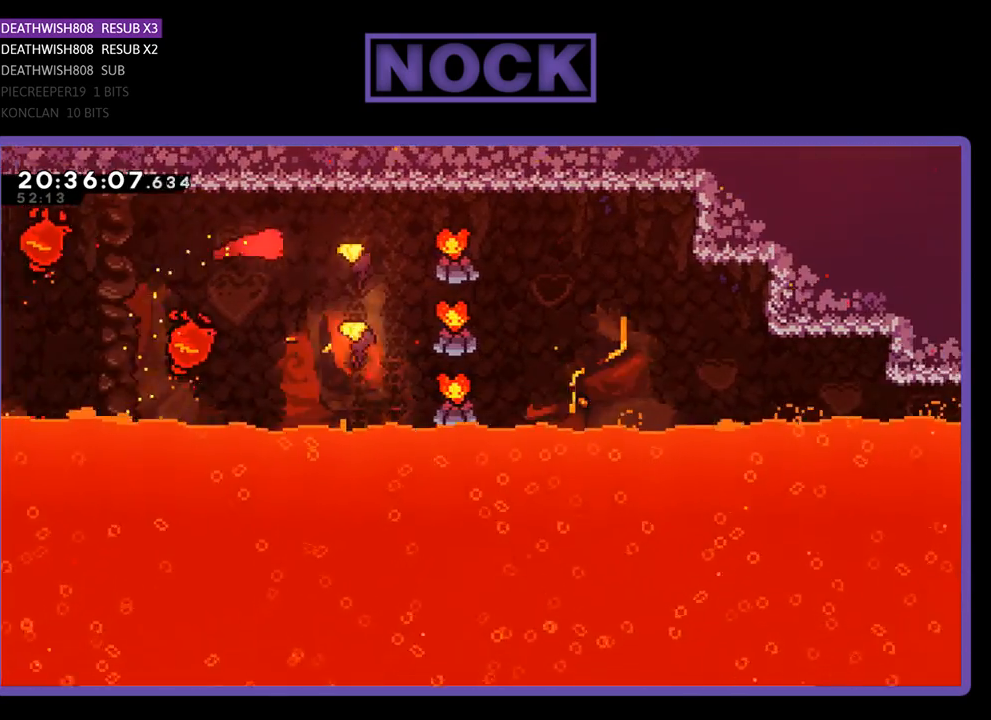
{"buttons": [], "left_stick": "right", "right_stick": "center", "events": []}
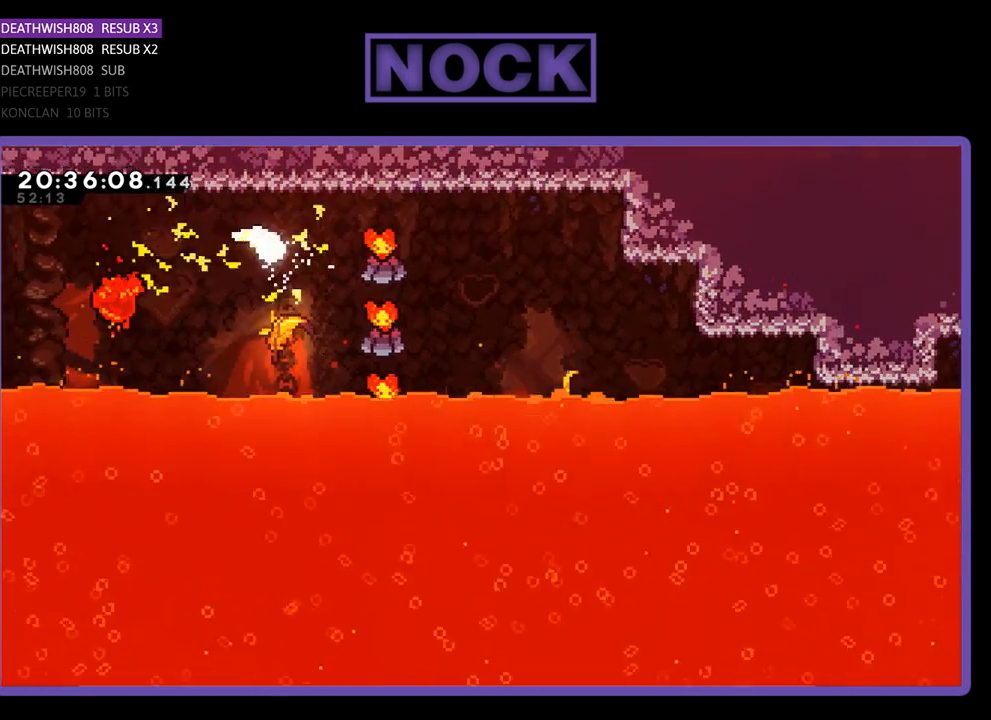
{"buttons": [], "left_stick": "right", "right_stick": "center", "events": []}
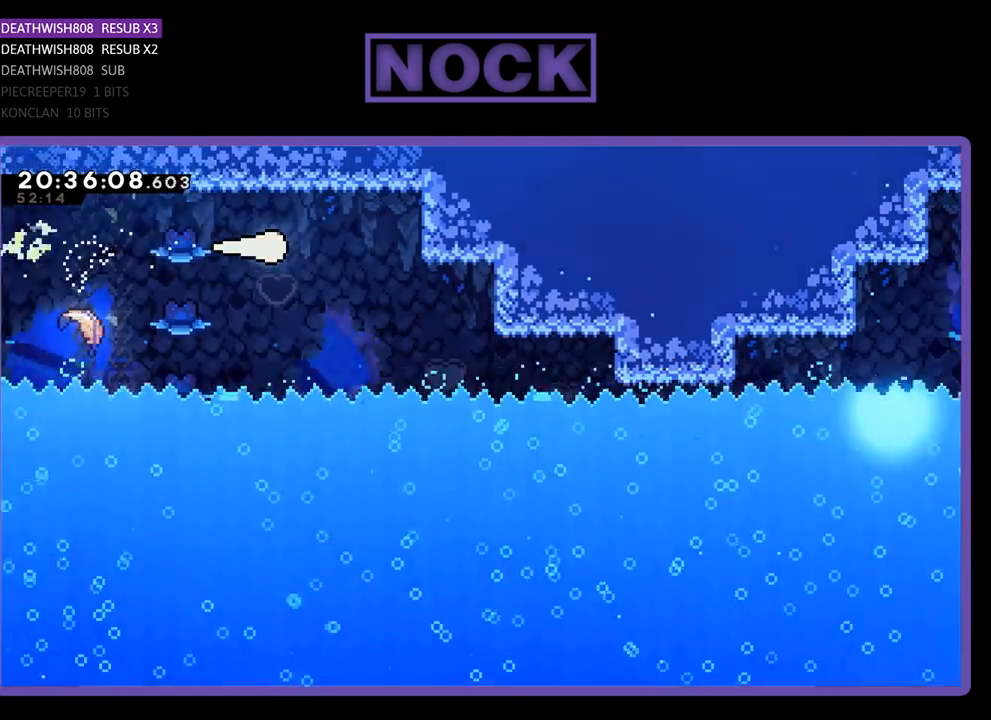
{"buttons": [], "left_stick": "down-right", "right_stick": "center", "events": [[67, "left_stick", "down-right"]]}
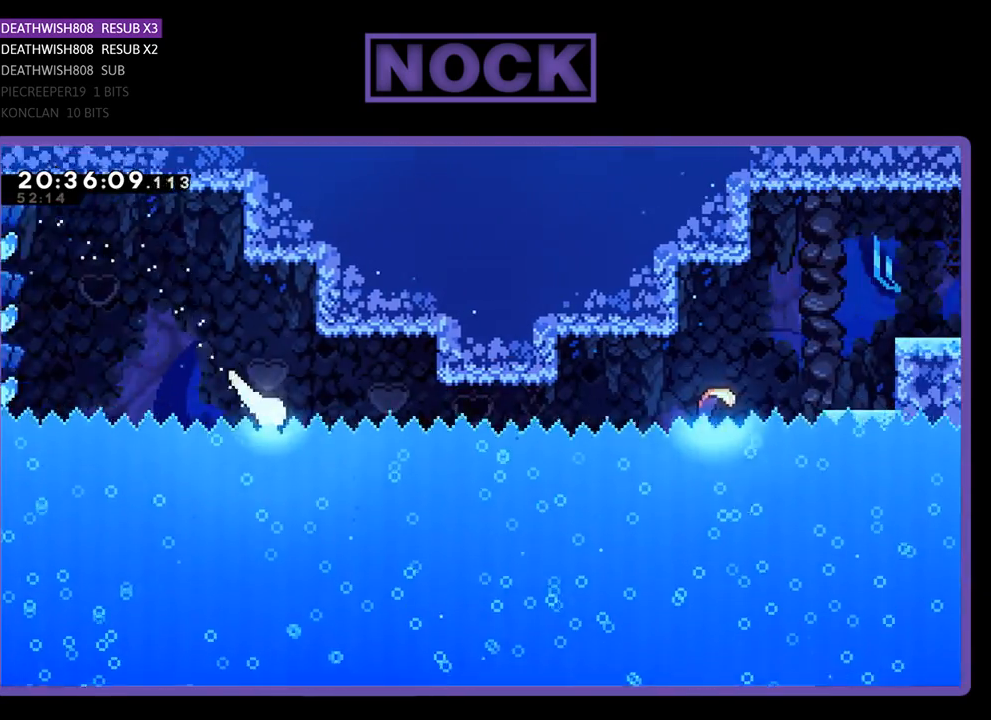
{"buttons": [], "left_stick": "right", "right_stick": "center", "events": [[33, "left_stick", "right"]]}
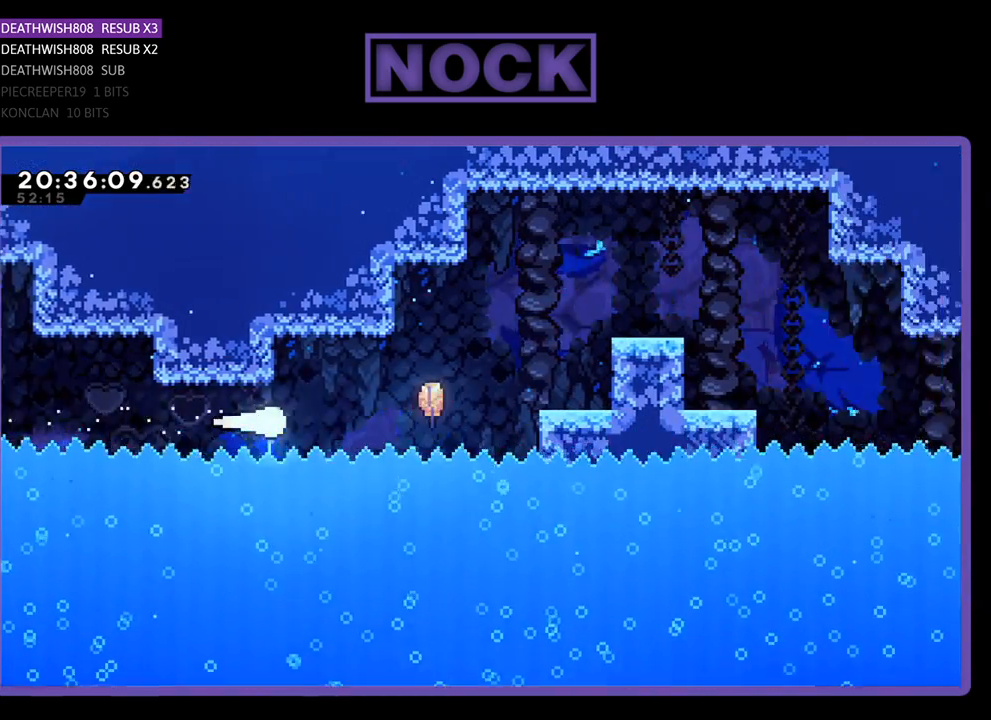
{"buttons": [], "left_stick": "up-right", "right_stick": "center", "events": [[167, "left_stick", "up-right"]]}
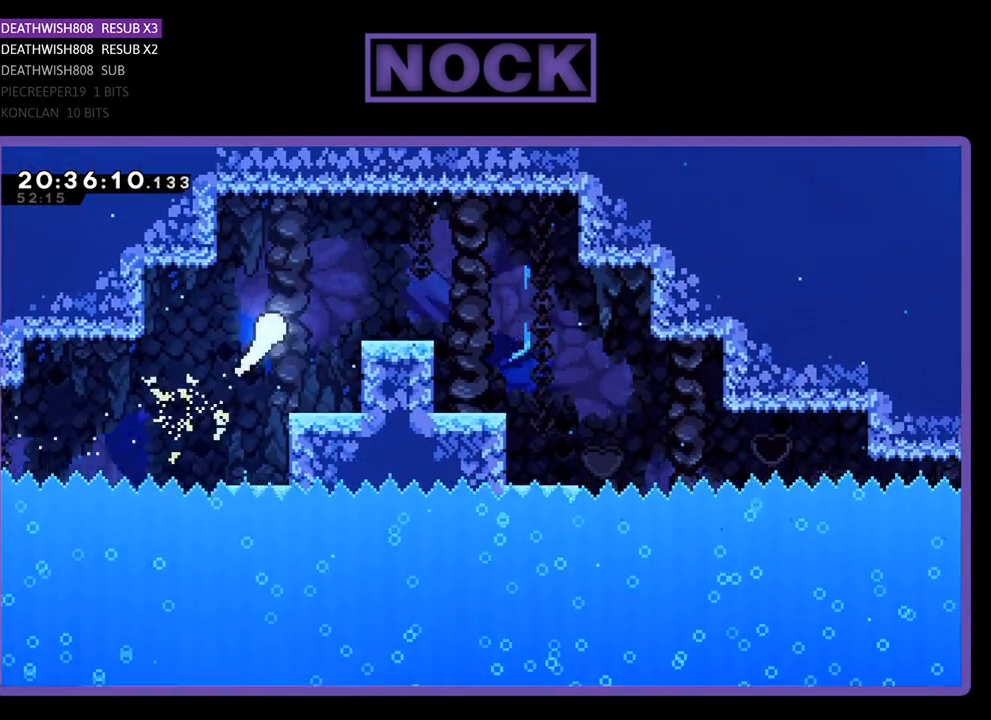
{"buttons": [], "left_stick": "down-right", "right_stick": "center", "events": [[200, "left_stick", "right"], [367, "left_stick", "down-right"]]}
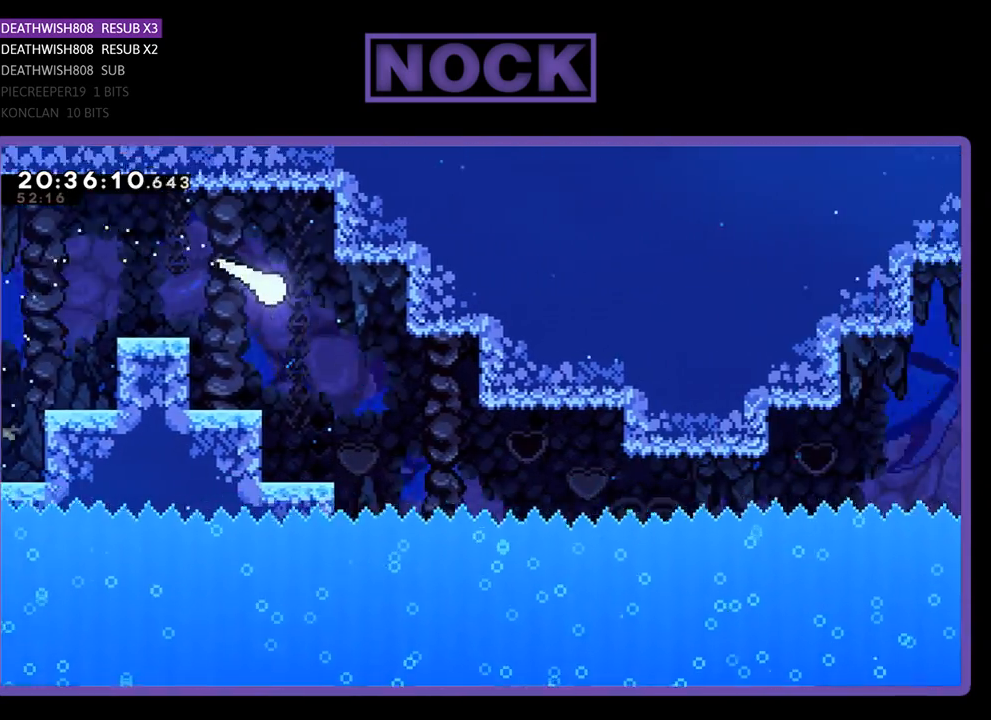
{"buttons": [], "left_stick": "down-right", "right_stick": "center", "events": []}
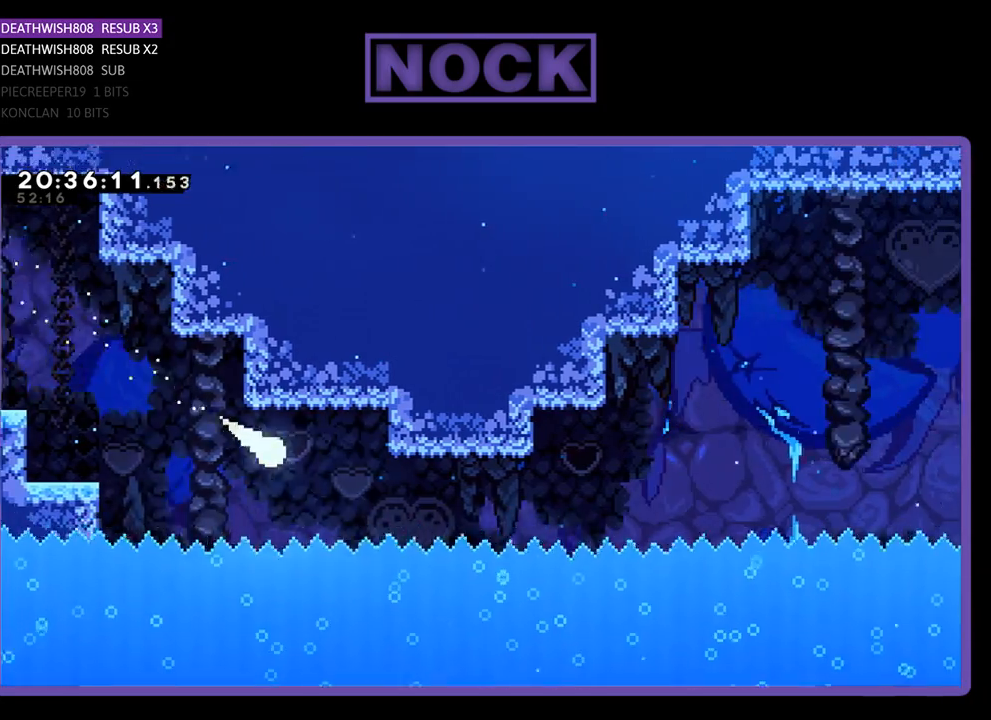
{"buttons": [], "left_stick": "right", "right_stick": "center", "events": [[233, "left_stick", "right"]]}
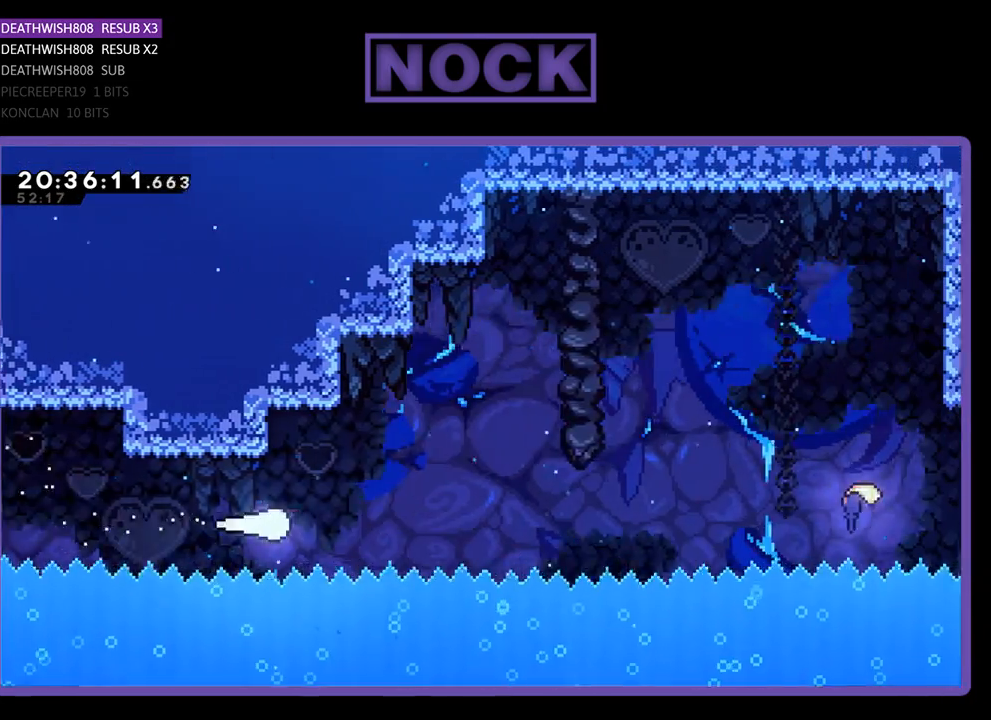
{"buttons": ["R2"], "left_stick": "up-right", "right_stick": "center", "events": [[200, "left_stick", "up-right"], [400, "R2", "down"]]}
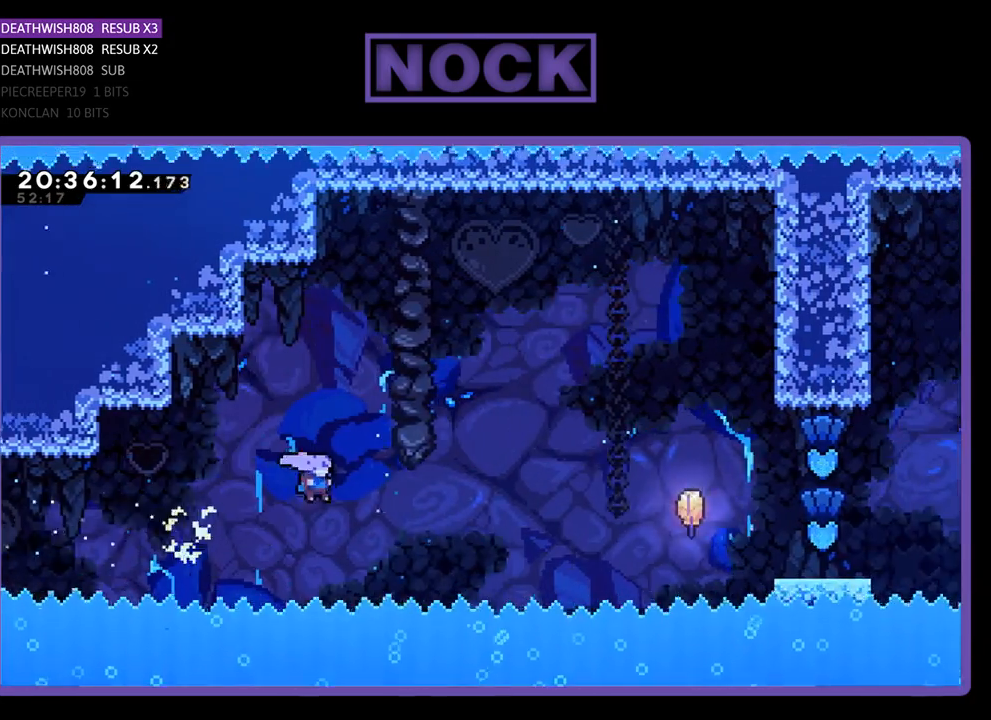
{"buttons": ["R2"], "left_stick": "right", "right_stick": "center", "events": [[133, "CIRCLE", "down"], [233, "left_stick", "right"], [400, "CIRCLE", "up"]]}
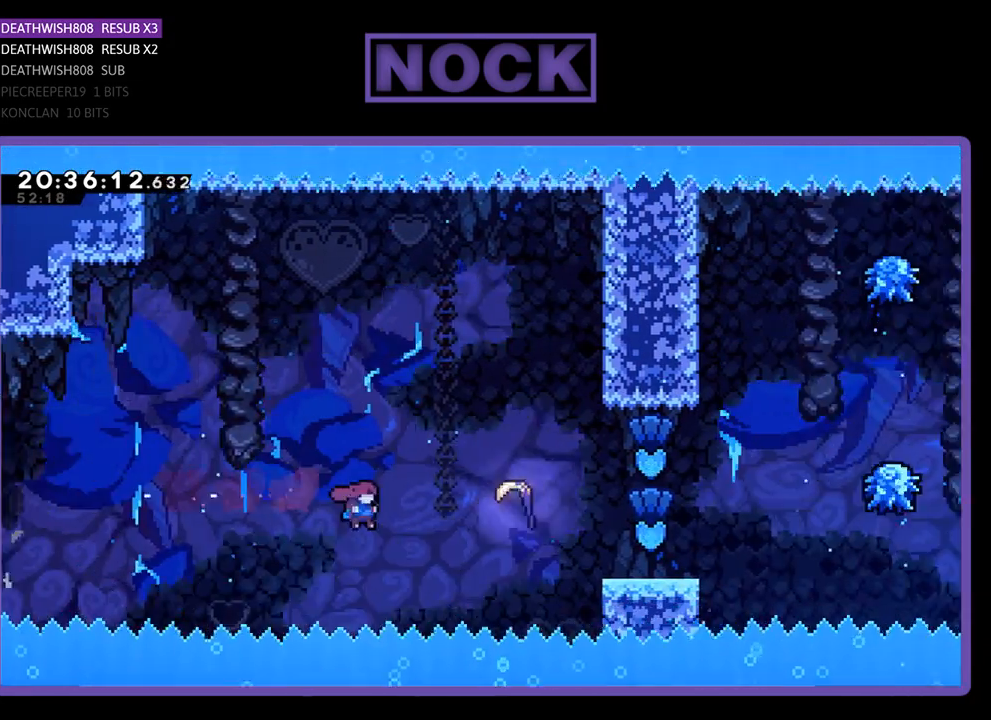
{"buttons": ["CIRCLE", "R2"], "left_stick": "up-right", "right_stick": "center", "events": [[200, "left_stick", "up-right"], [233, "CIRCLE", "down"]]}
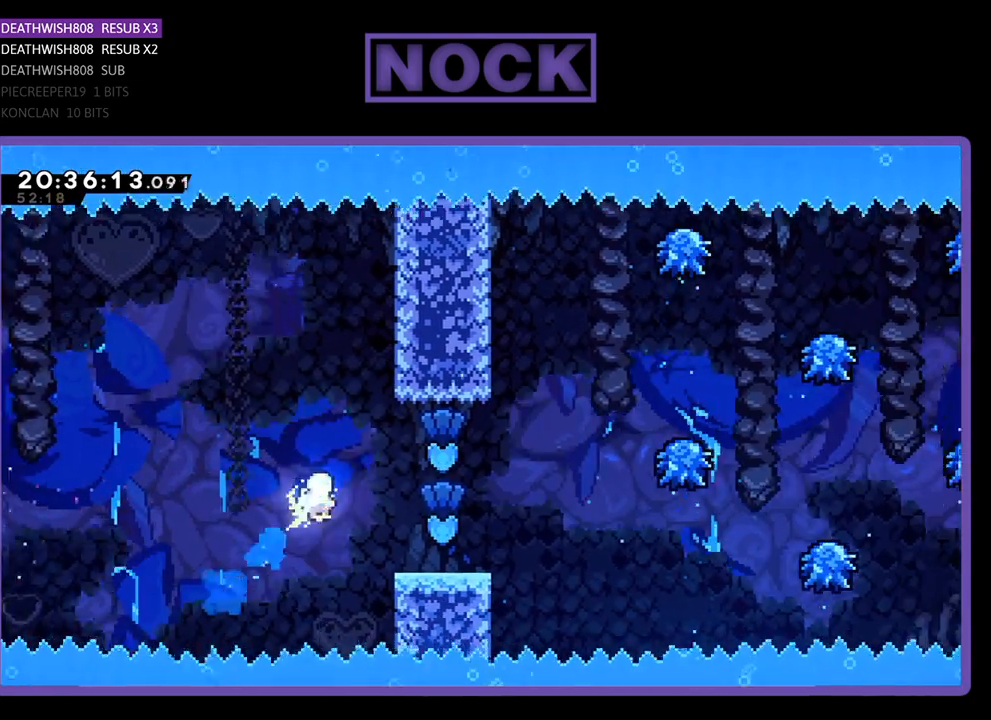
{"buttons": [], "left_stick": "right", "right_stick": "center", "events": [[167, "CIRCLE", "up"], [300, "R2", "up"], [433, "left_stick", "right"]]}
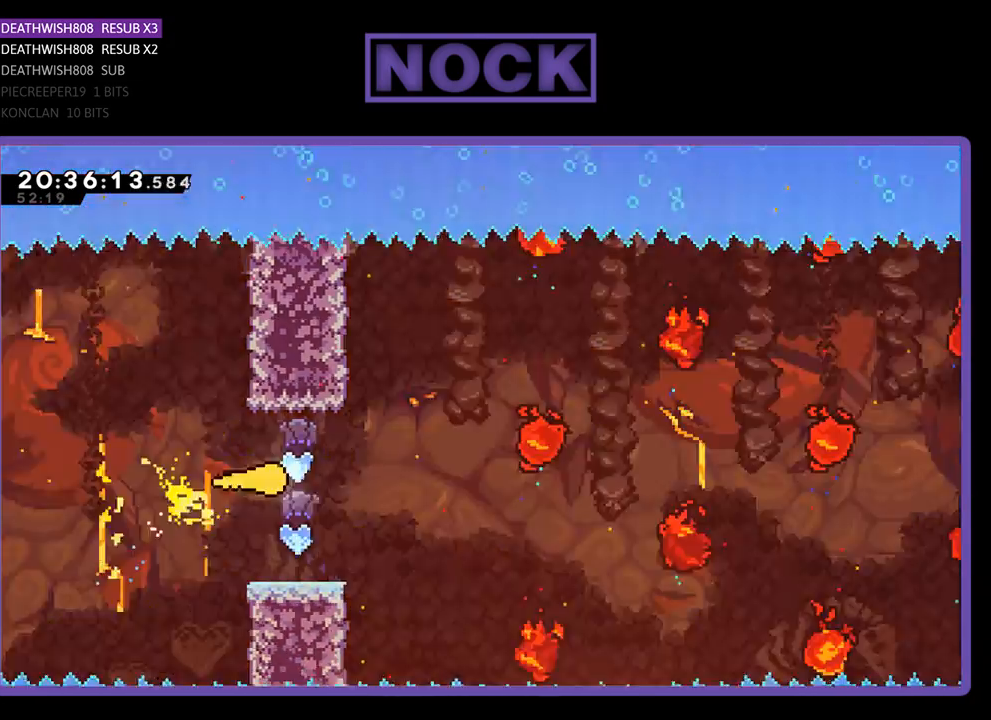
{"buttons": [], "left_stick": "up-right", "right_stick": "center", "events": [[367, "left_stick", "up-right"]]}
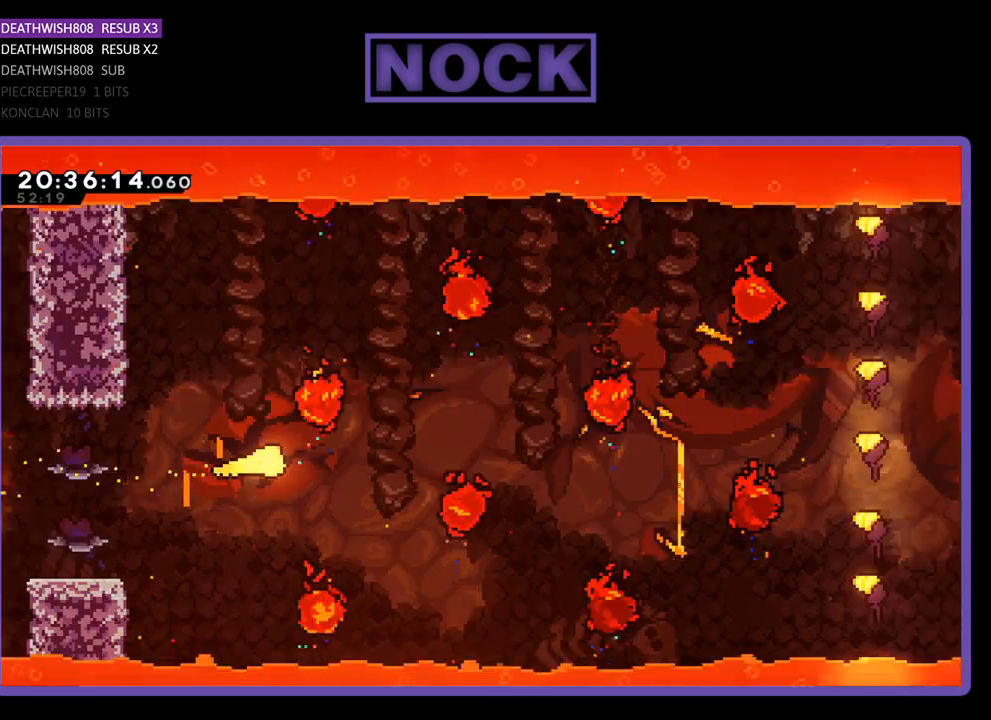
{"buttons": [], "left_stick": "right", "right_stick": "center", "events": [[433, "left_stick", "right"]]}
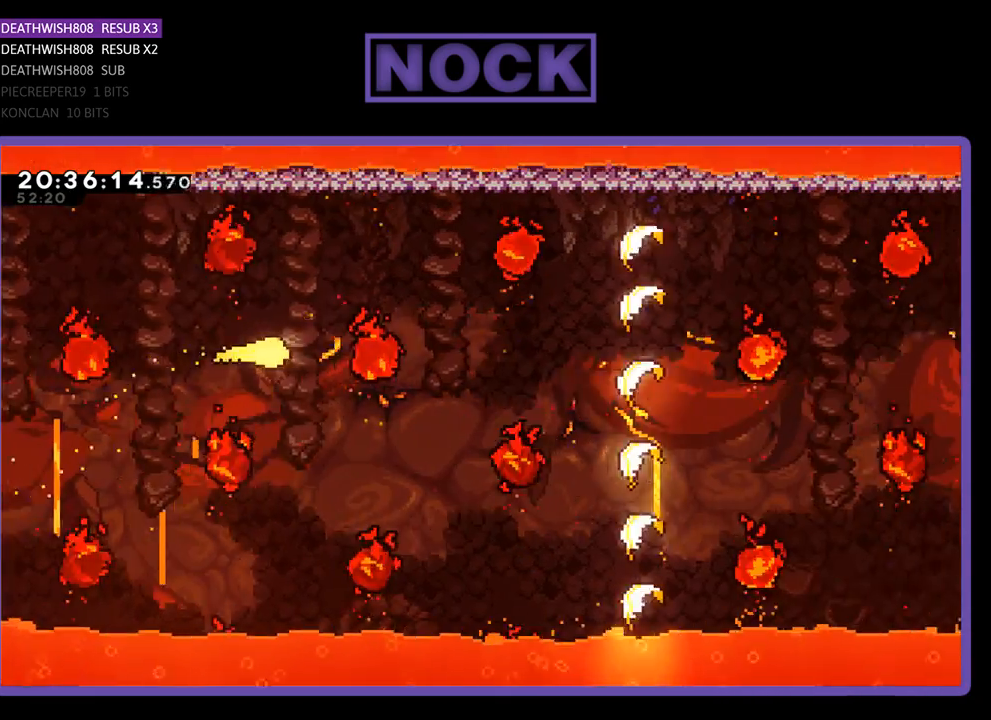
{"buttons": [], "left_stick": "up-right", "right_stick": "center", "events": [[333, "left_stick", "up-right"]]}
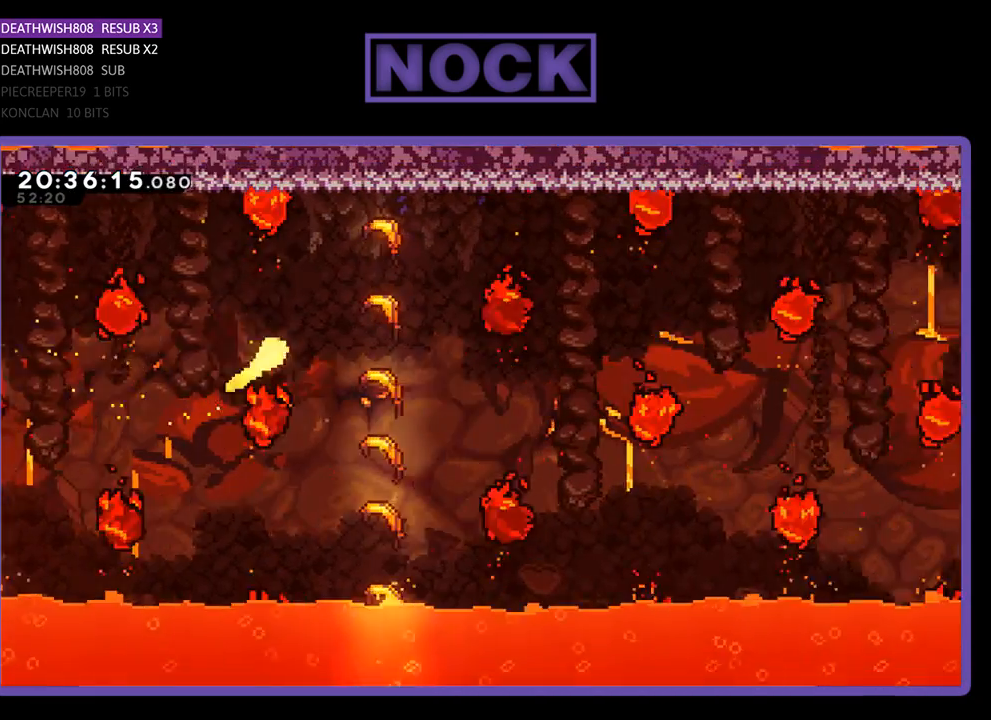
{"buttons": [], "left_stick": "down-right", "right_stick": "center", "events": [[267, "left_stick", "right"], [400, "left_stick", "down-right"]]}
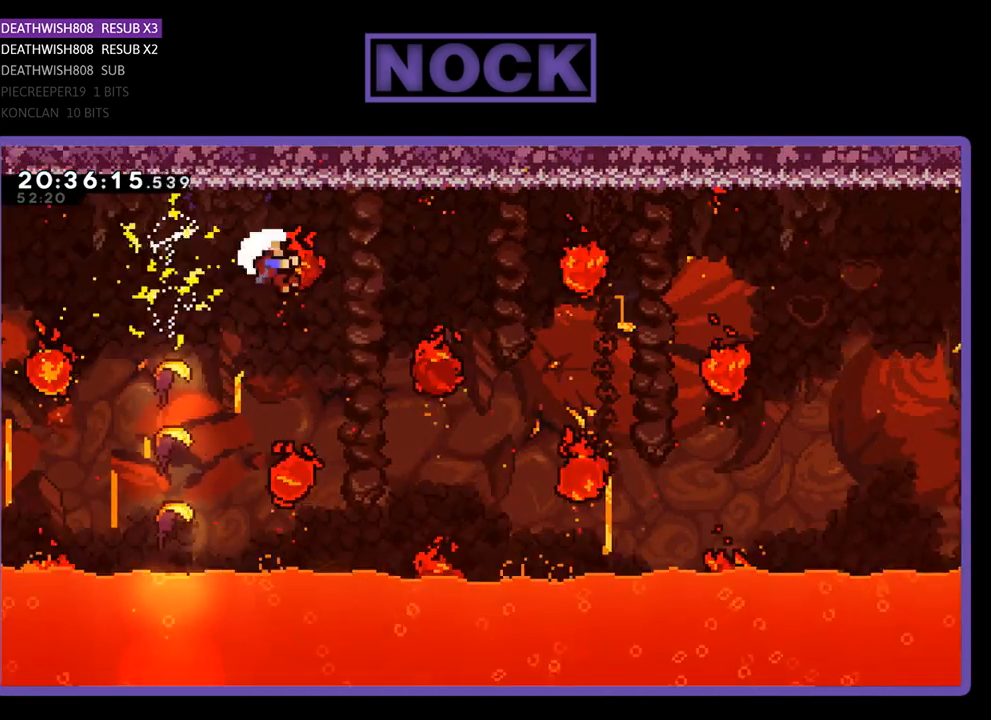
{"buttons": [], "left_stick": "center", "right_stick": "center", "events": [[233, "left_stick", "up-right"], [367, "left_stick", "center"]]}
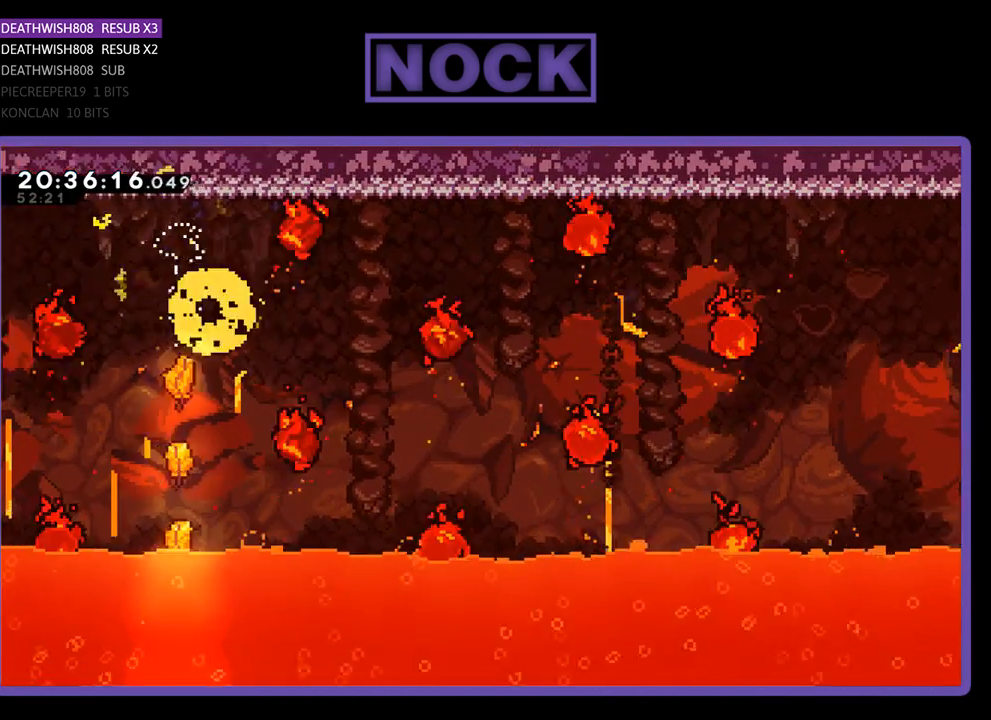
{"buttons": [], "left_stick": "center", "right_stick": "center", "events": []}
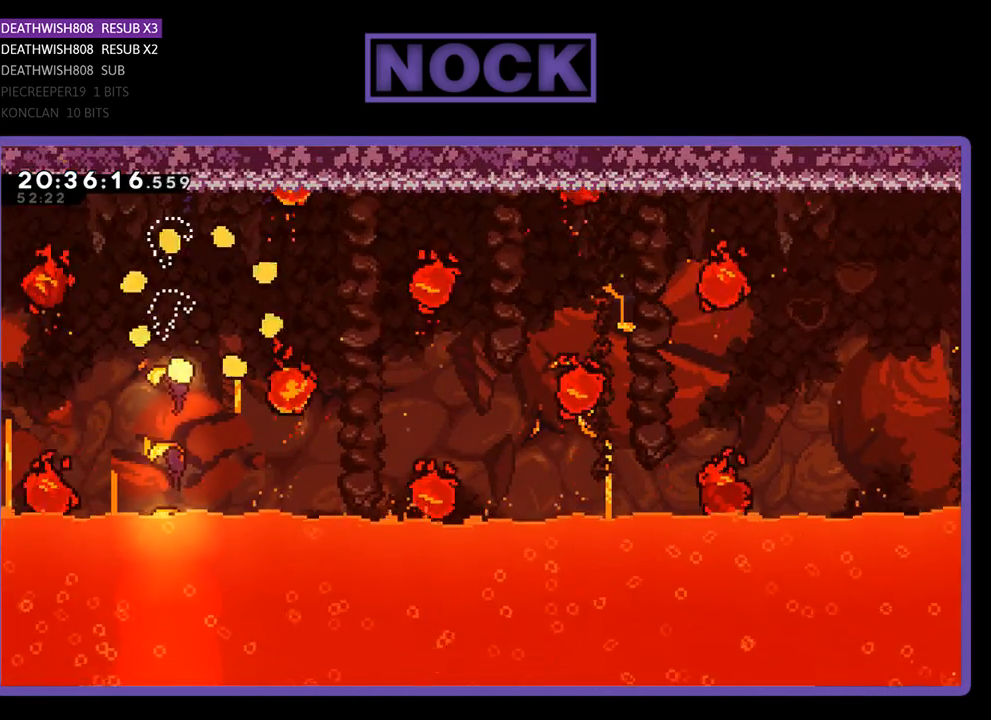
{"buttons": [], "left_stick": "center", "right_stick": "center", "events": []}